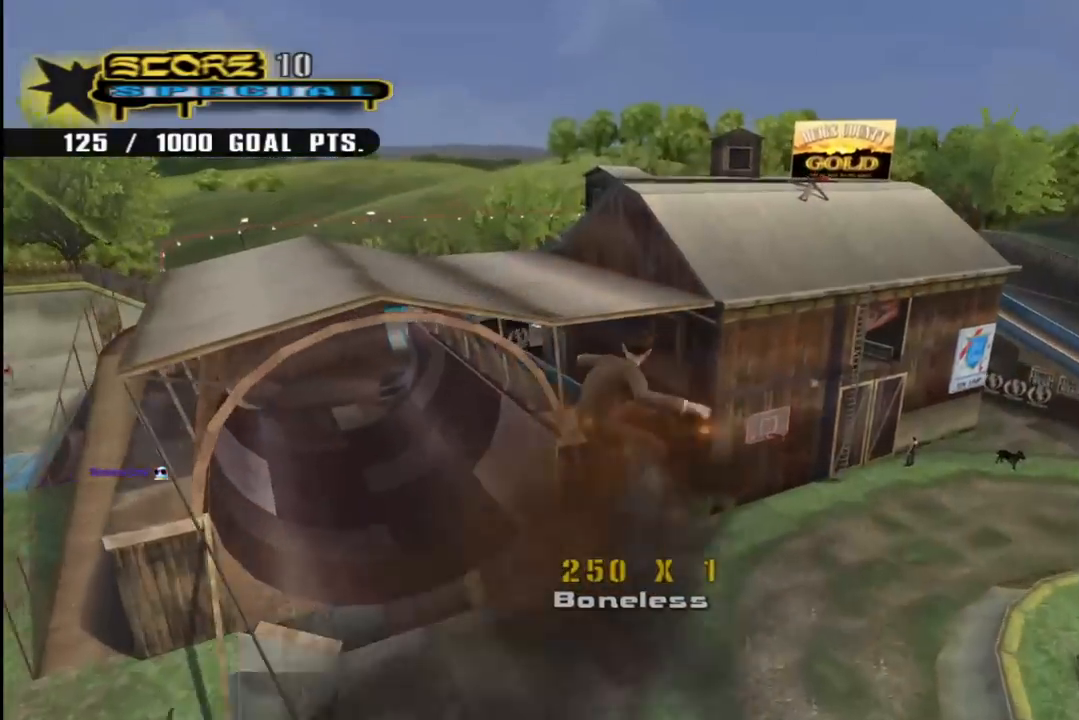
Gameplay with a controller (PlayStation layout); each line is a JSON object with the inputs held at the frame after it. "events" lists button and stick changes between this image and that frame as [ms after this image, input, new state], when the widget could be followed in between. Not read: L1.
{"buttons": ["CROSS", "R1", "DPAD_DOWN", "DPAD_RIGHT"], "left_stick": "center", "right_stick": "center", "events": [[233, "R1", "down"], [383, "R1", "up"], [483, "DPAD_DOWN", "down"], [483, "DPAD_RIGHT", "down"], [500, "R1", "down"]]}
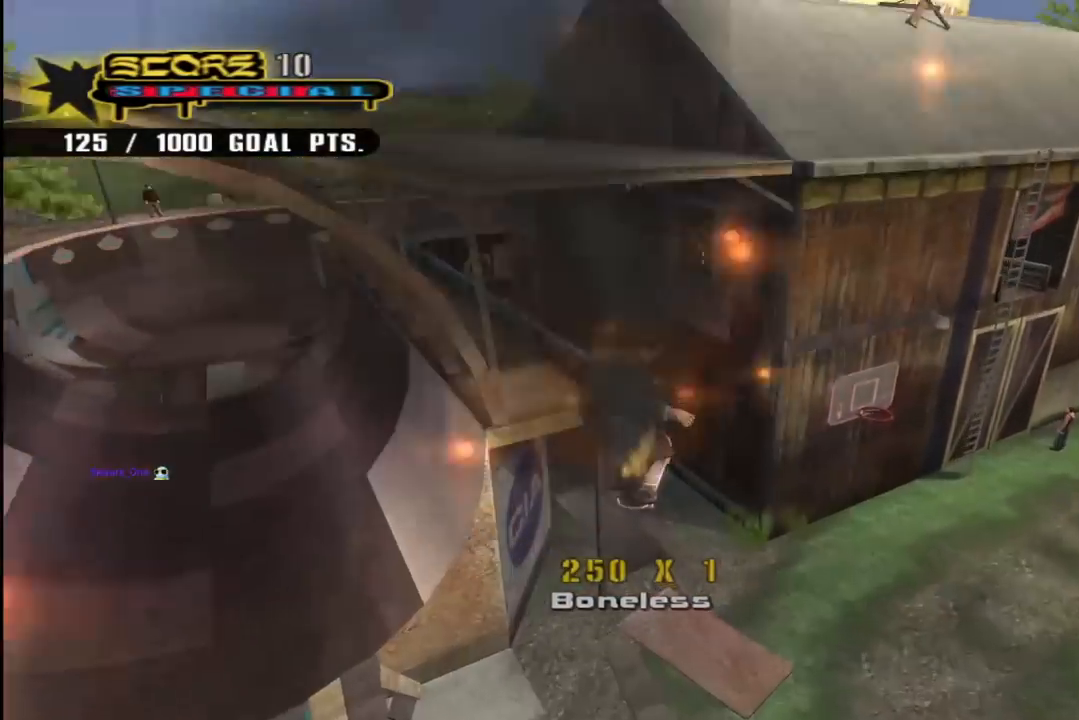
{"buttons": ["CROSS", "DPAD_UP", "DPAD_RIGHT"], "left_stick": "center", "right_stick": "center", "events": [[200, "R1", "up"], [300, "DPAD_DOWN", "up"], [400, "DPAD_UP", "down"]]}
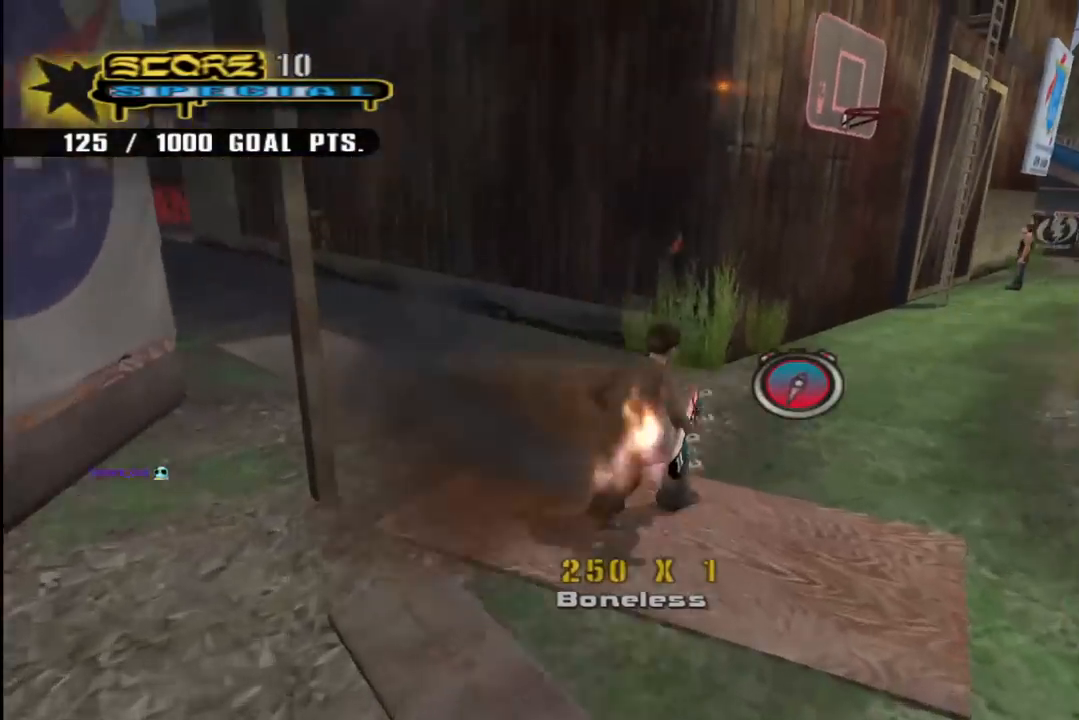
{"buttons": ["CROSS", "DPAD_UP"], "left_stick": "center", "right_stick": "center", "events": [[383, "DPAD_RIGHT", "up"]]}
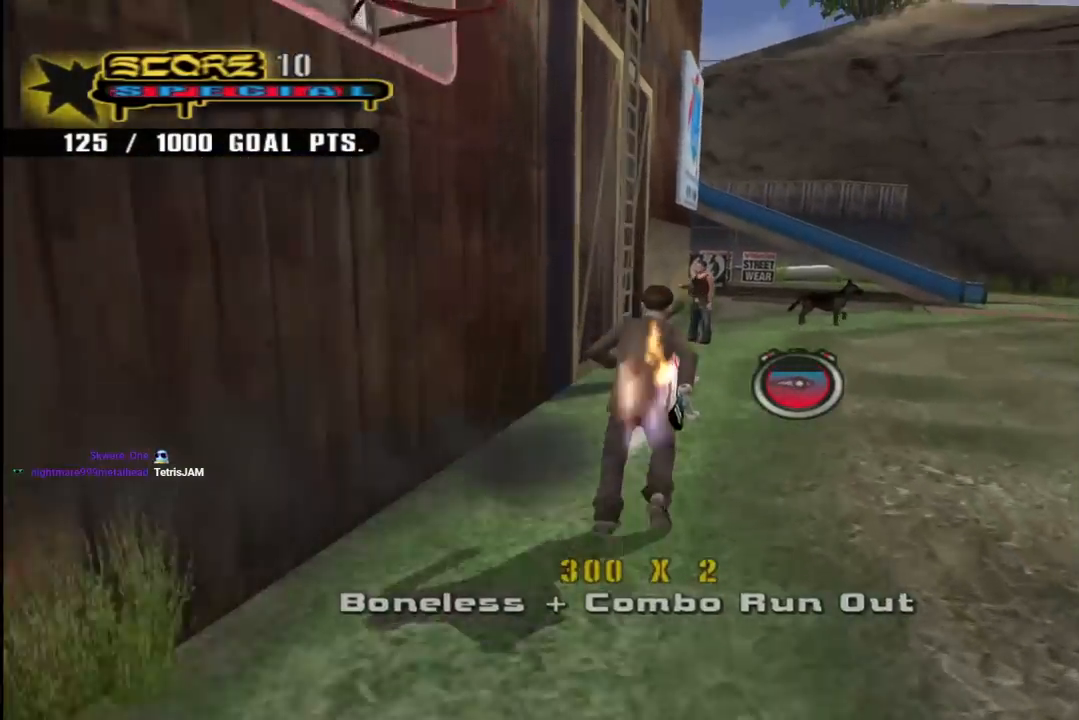
{"buttons": ["CROSS", "R1", "DPAD_UP"], "left_stick": "center", "right_stick": "center", "events": [[100, "CROSS", "up"], [150, "CROSS", "down"], [183, "DPAD_LEFT", "down"], [217, "R1", "down"], [367, "DPAD_LEFT", "up"]]}
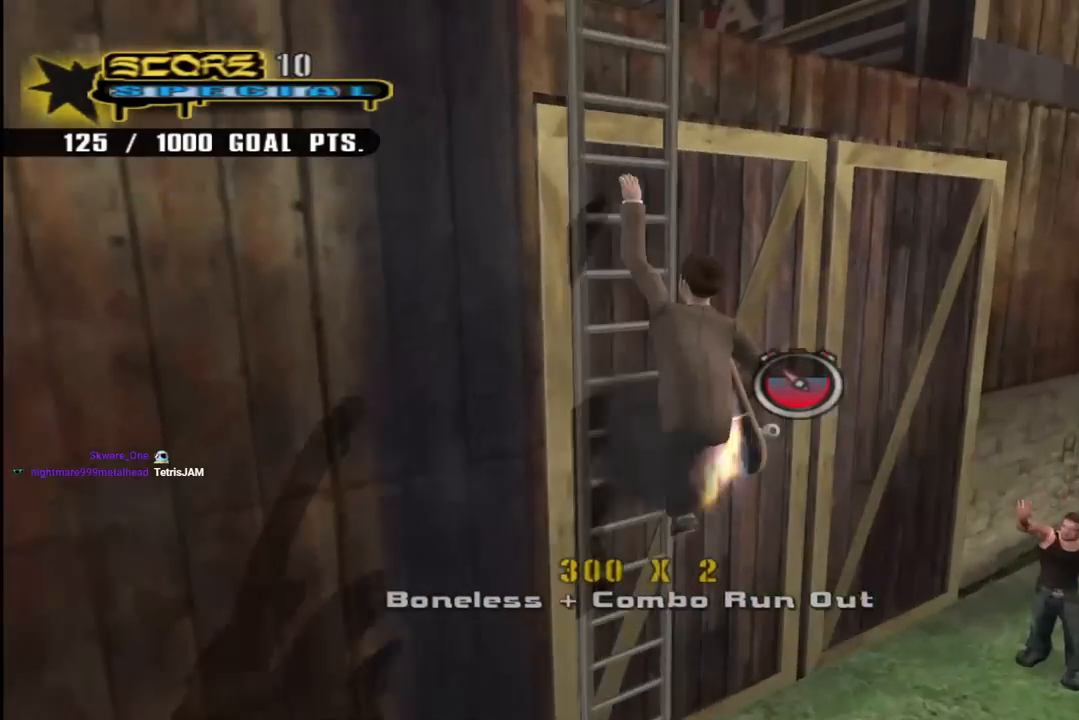
{"buttons": ["CROSS", "R1", "DPAD_UP"], "left_stick": "center", "right_stick": "center", "events": []}
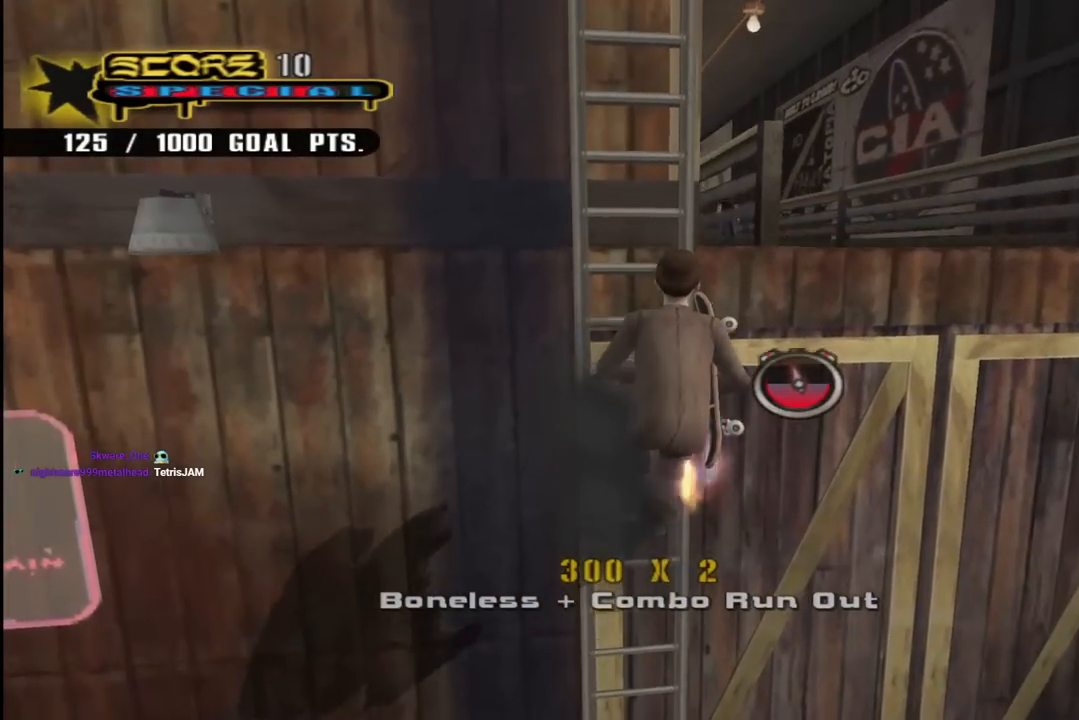
{"buttons": ["CROSS", "R1", "DPAD_UP"], "left_stick": "center", "right_stick": "center"}
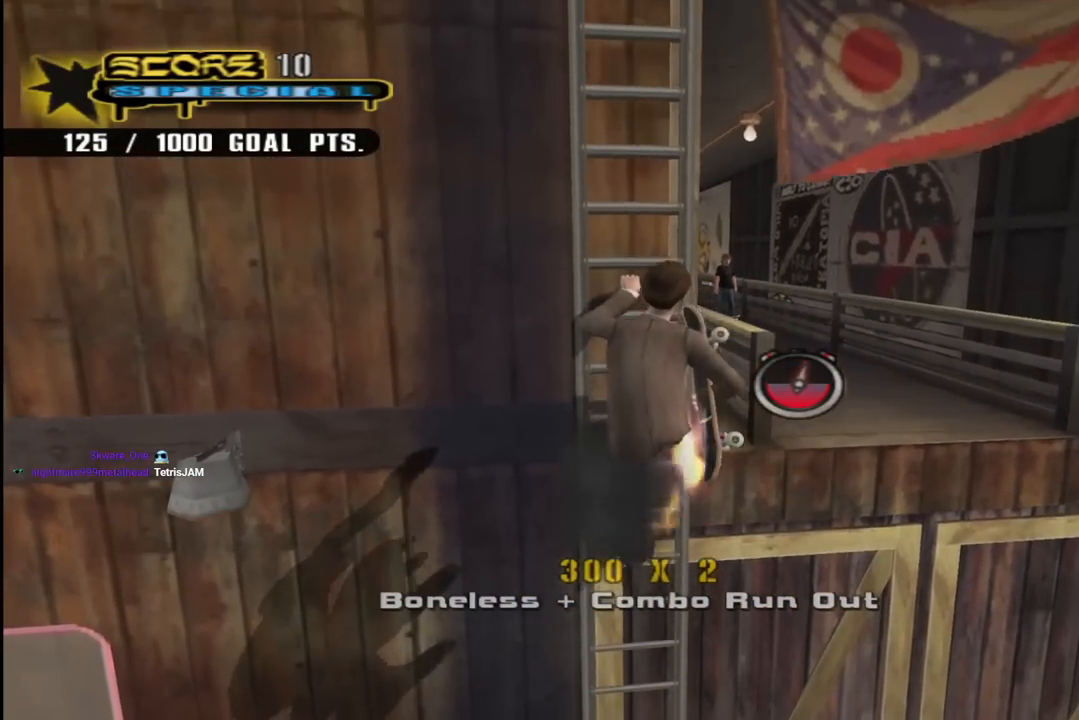
{"buttons": ["CROSS", "R1", "DPAD_UP"], "left_stick": "center", "right_stick": "center", "events": []}
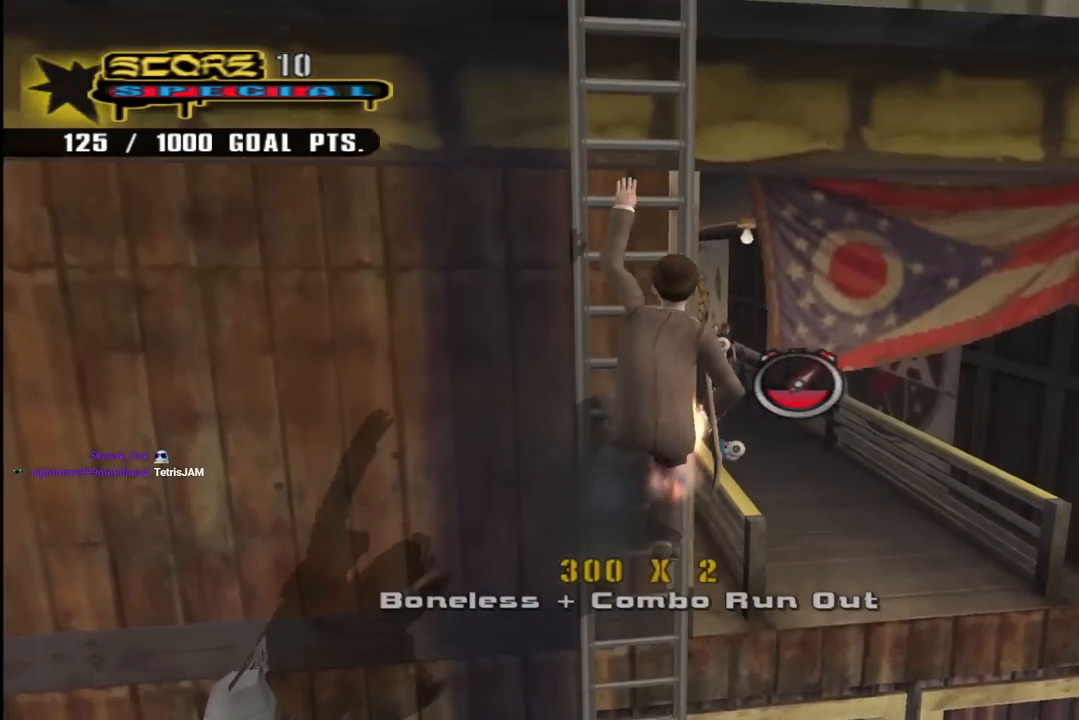
{"buttons": ["CROSS", "R1", "DPAD_UP"], "left_stick": "center", "right_stick": "center", "events": []}
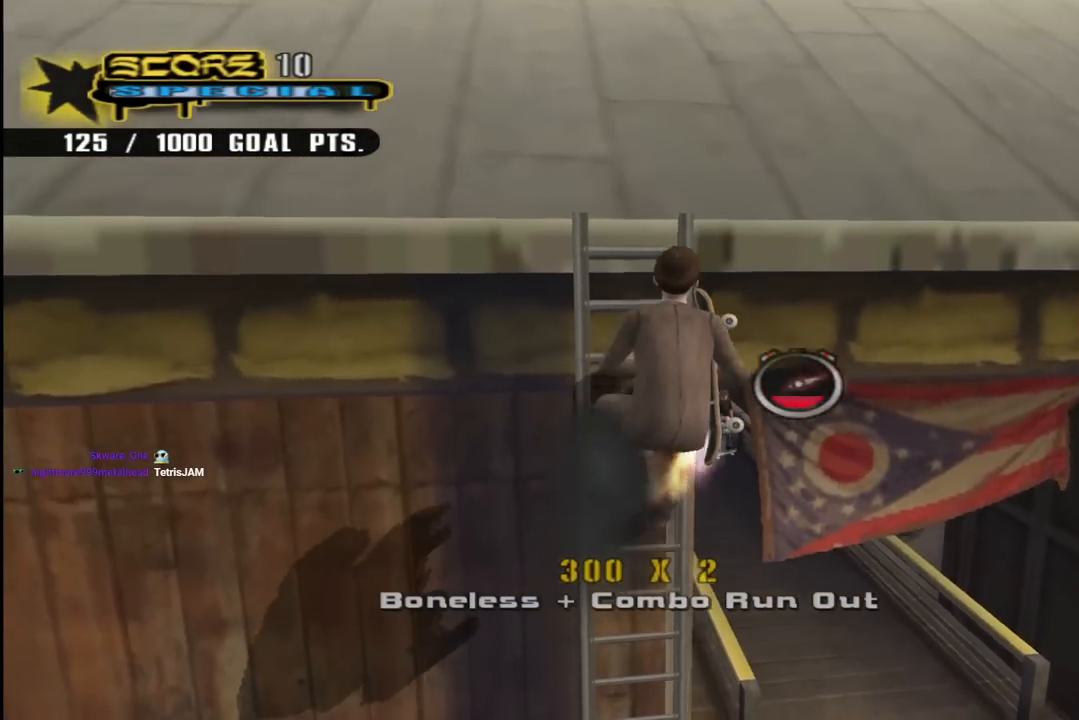
{"buttons": ["CROSS", "DPAD_UP"], "left_stick": "center", "right_stick": "center", "events": [[383, "CROSS", "up"], [433, "R1", "up"], [450, "CROSS", "down"]]}
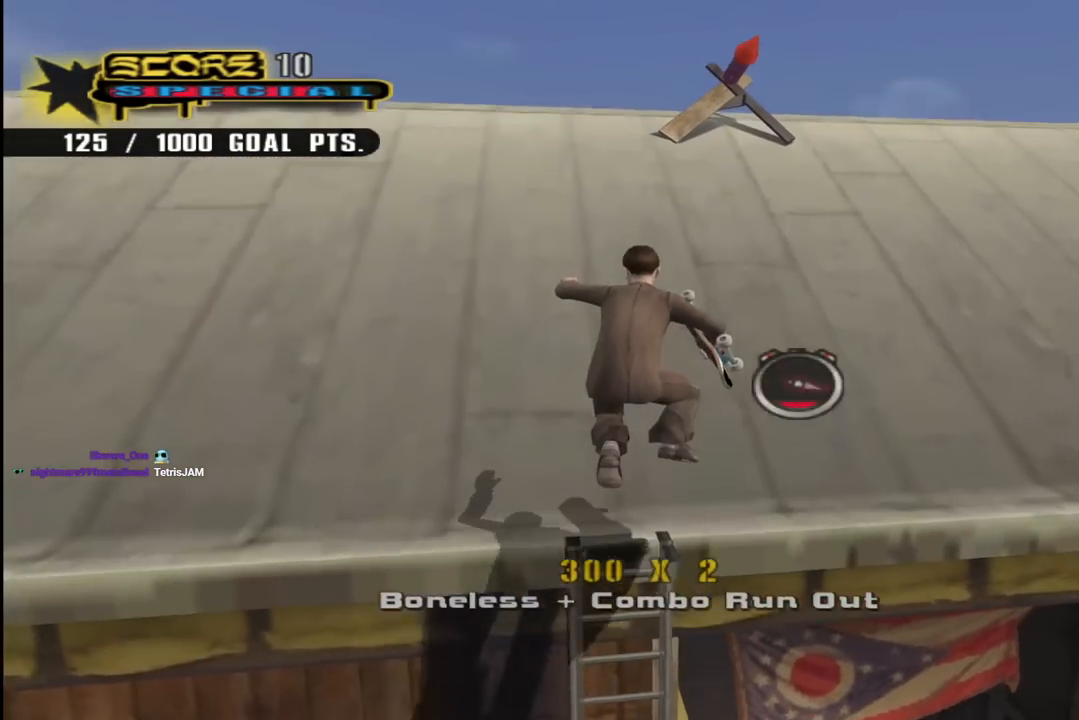
{"buttons": ["CROSS", "R1", "DPAD_UP"], "left_stick": "center", "right_stick": "center", "events": [[383, "DPAD_RIGHT", "down"], [450, "R1", "down"], [500, "DPAD_RIGHT", "up"]]}
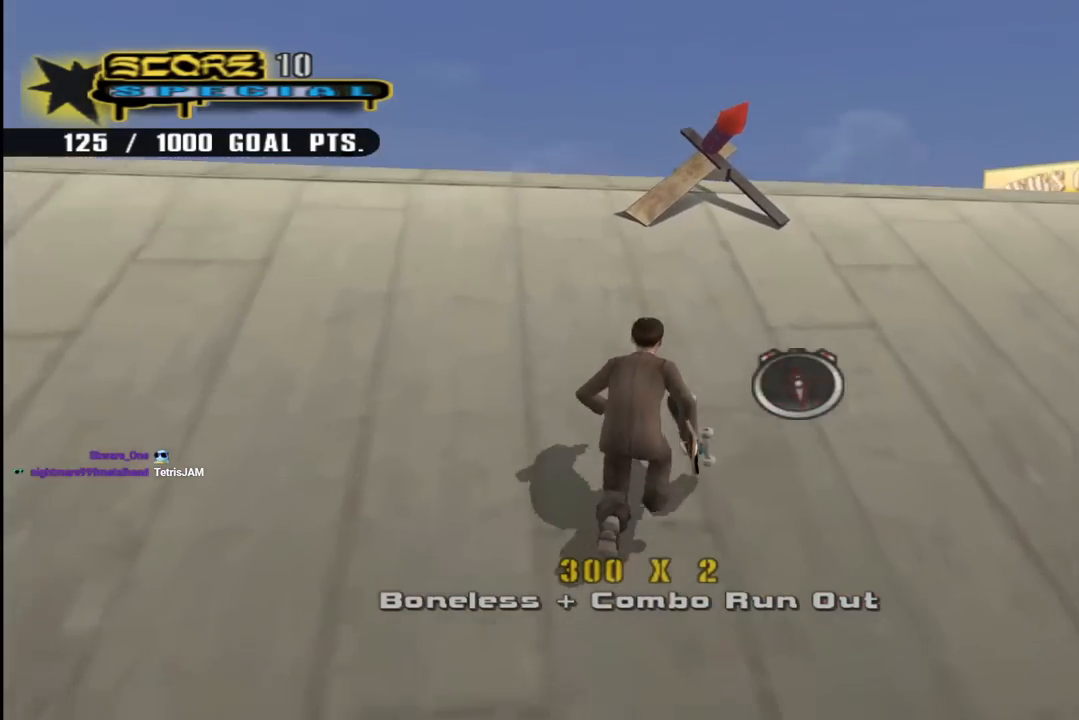
{"buttons": ["DPAD_DOWN"], "left_stick": "center", "right_stick": "center", "events": [[100, "DPAD_UP", "up"], [100, "R1", "up"], [183, "CROSS", "up"], [267, "TRIANGLE", "down"], [300, "DPAD_DOWN", "down"], [383, "DPAD_LEFT", "down"], [400, "TRIANGLE", "up"], [417, "CROSS", "down"], [467, "DPAD_LEFT", "up"], [483, "CROSS", "up"]]}
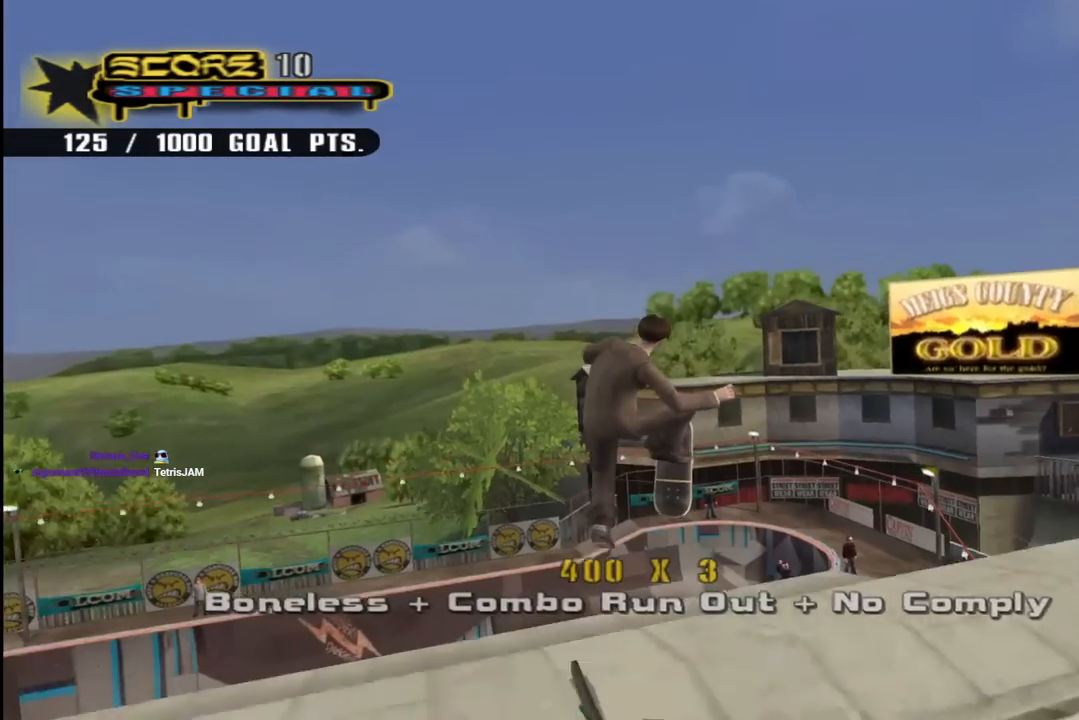
{"buttons": ["CROSS"], "left_stick": "center", "right_stick": "center", "events": [[17, "R1", "down"], [67, "CROSS", "down"], [300, "DPAD_LEFT", "down"], [417, "DPAD_DOWN", "up"], [433, "R1", "up"], [500, "DPAD_LEFT", "up"]]}
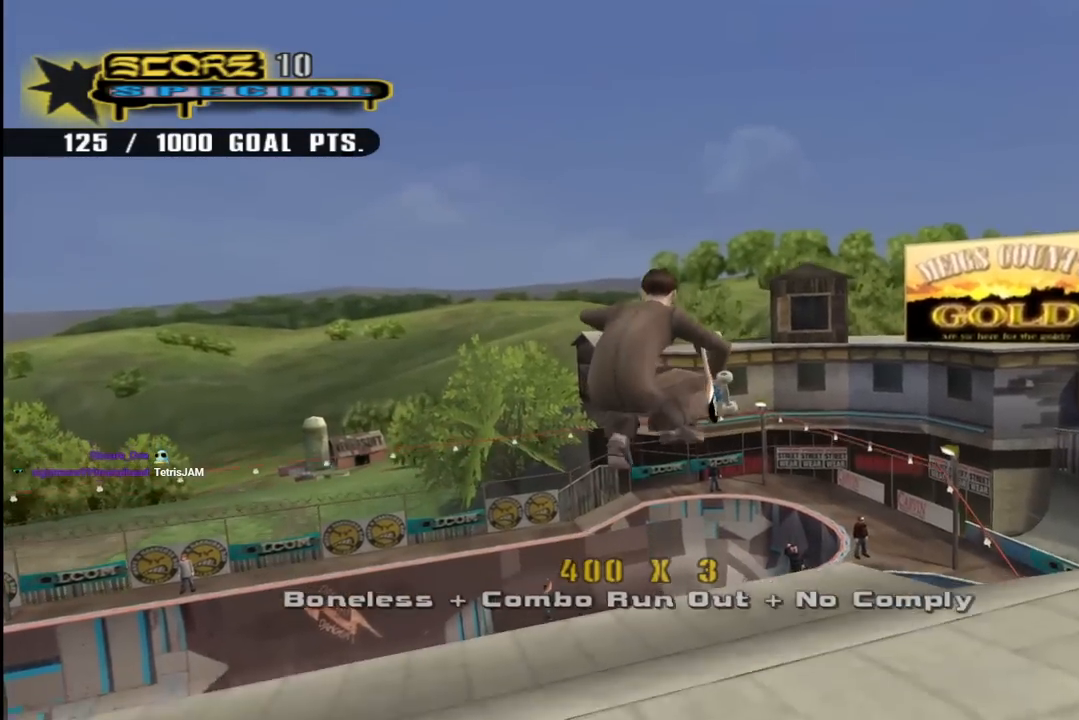
{"buttons": ["CROSS", "R1", "DPAD_LEFT"], "left_stick": "center", "right_stick": "center", "events": [[33, "DPAD_LEFT", "down"], [183, "DPAD_DOWN", "down"], [367, "R1", "down"], [500, "DPAD_DOWN", "up"]]}
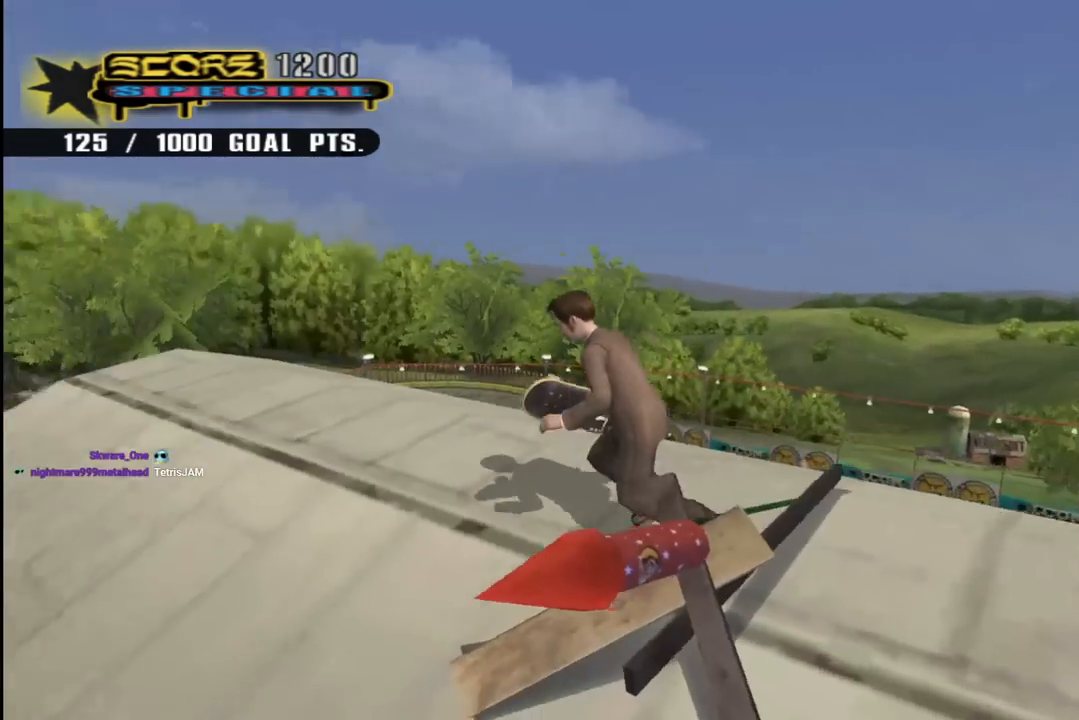
{"buttons": ["CROSS", "DPAD_UP", "DPAD_LEFT"], "left_stick": "center", "right_stick": "center", "events": [[17, "R1", "up"], [67, "DPAD_LEFT", "up"], [200, "DPAD_UP", "down"], [300, "DPAD_UP", "up"], [350, "DPAD_UP", "down"], [467, "DPAD_LEFT", "down"]]}
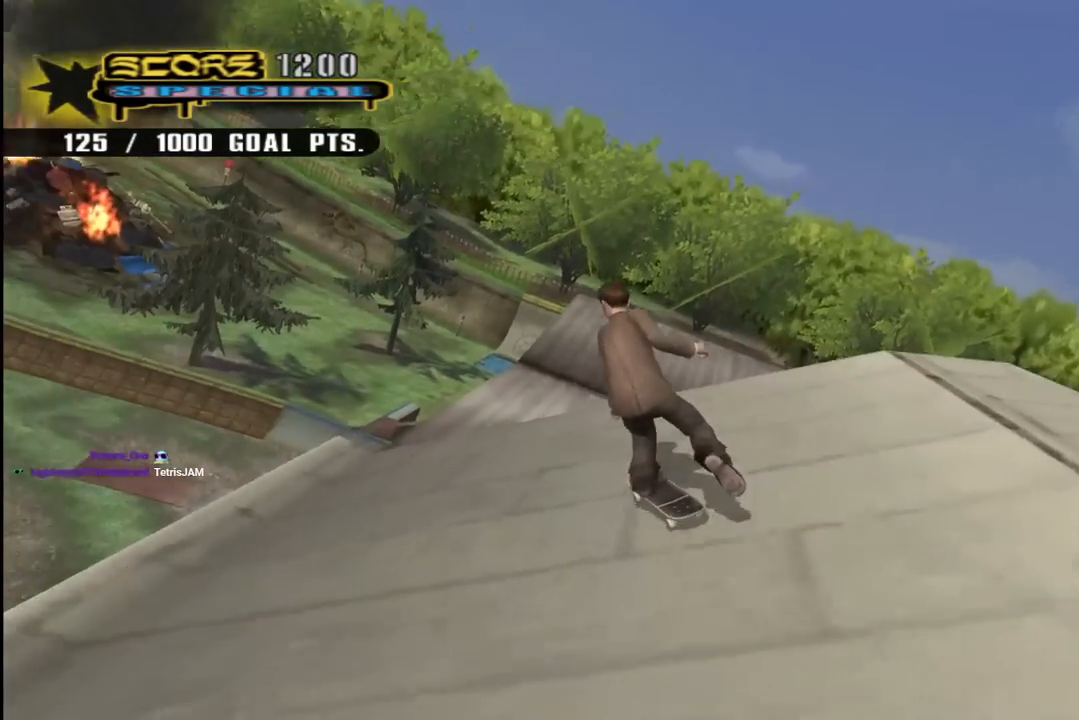
{"buttons": ["DPAD_LEFT"], "left_stick": "center", "right_stick": "center", "events": [[50, "SQUARE", "down"], [67, "CROSS", "up"], [167, "SQUARE", "up"], [250, "DPAD_LEFT", "up"], [250, "DPAD_UP", "up"], [250, "SQUARE", "down"], [383, "DPAD_LEFT", "down"], [383, "SQUARE", "up"]]}
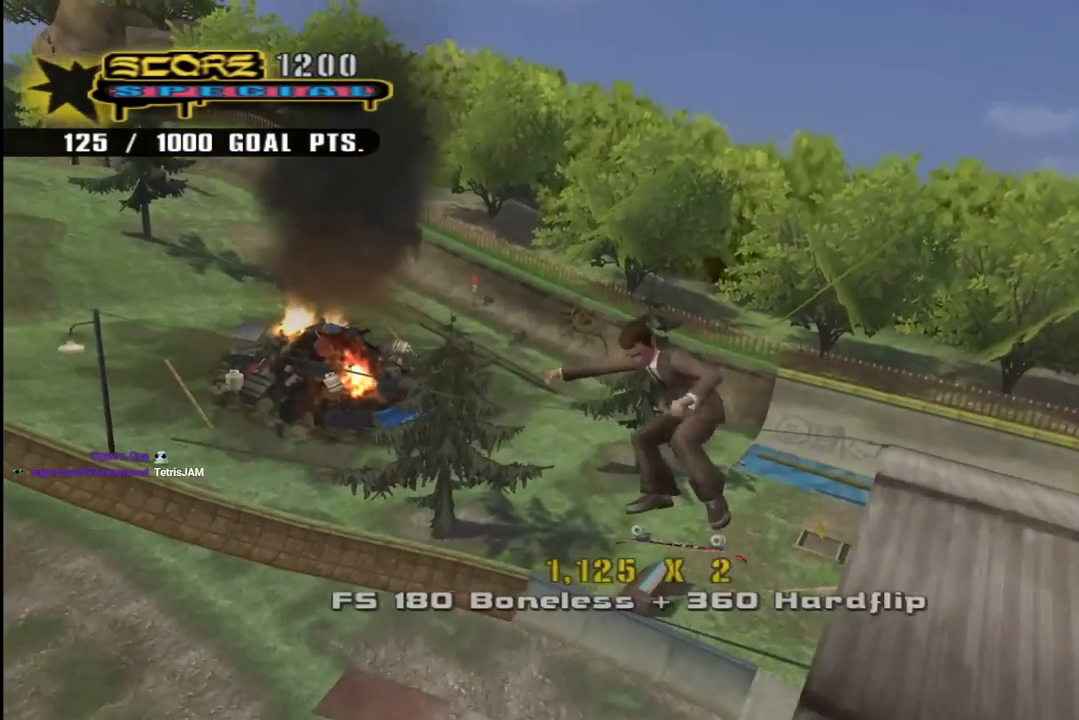
{"buttons": ["CROSS"], "left_stick": "center", "right_stick": "center", "events": [[33, "SQUARE", "down"], [217, "DPAD_UP", "down"], [217, "SQUARE", "up"], [267, "DPAD_LEFT", "up"], [300, "CROSS", "down"], [367, "DPAD_UP", "up"]]}
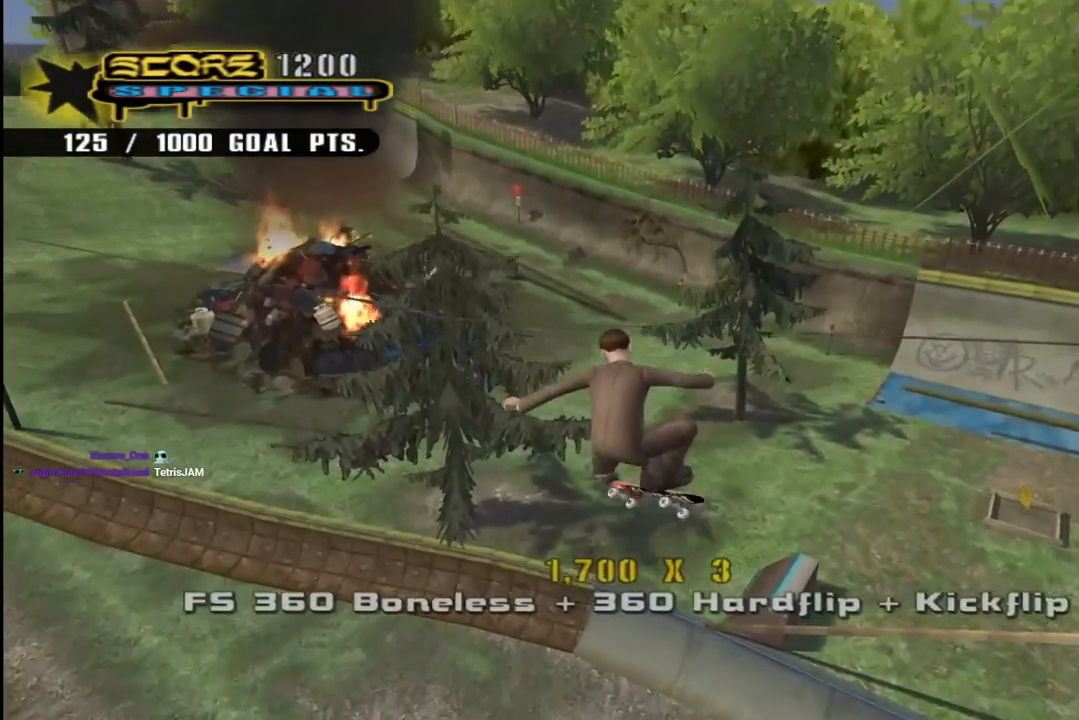
{"buttons": ["CROSS", "DPAD_UP"], "left_stick": "center", "right_stick": "center", "events": [[83, "DPAD_UP", "down"], [183, "DPAD_UP", "up"], [217, "R1", "down"], [250, "DPAD_UP", "down"], [350, "DPAD_UP", "up"], [383, "R1", "up"], [400, "DPAD_UP", "down"]]}
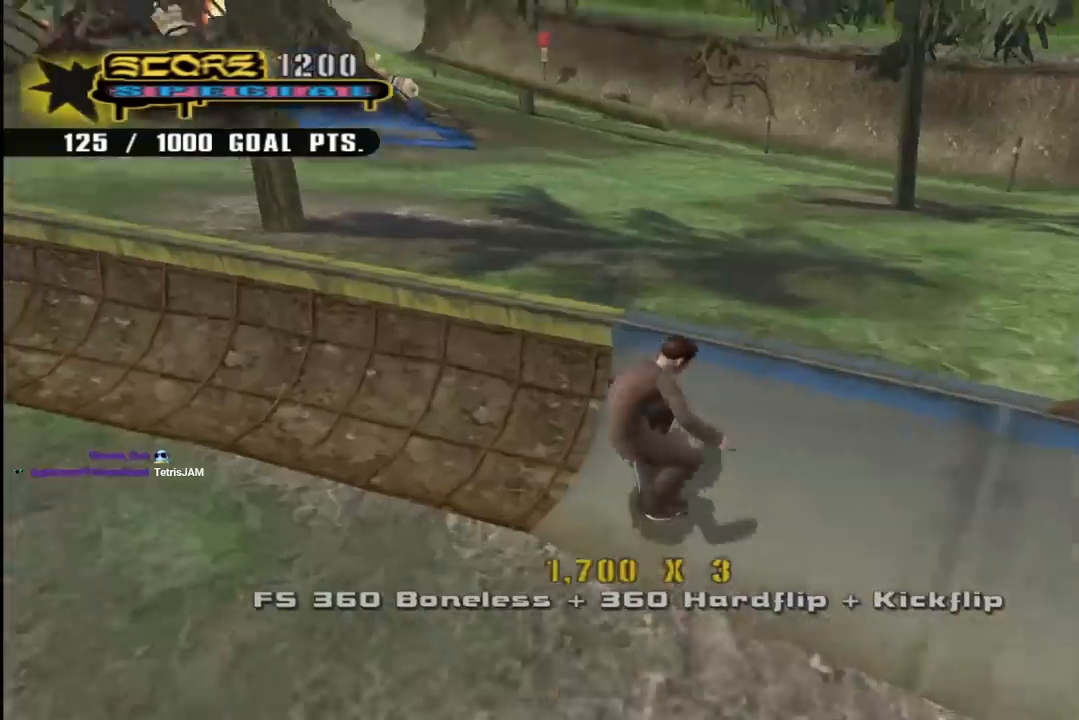
{"buttons": ["CROSS"], "left_stick": "center", "right_stick": "center", "events": [[33, "CROSS", "up"], [117, "CROSS", "down"], [433, "DPAD_UP", "up"]]}
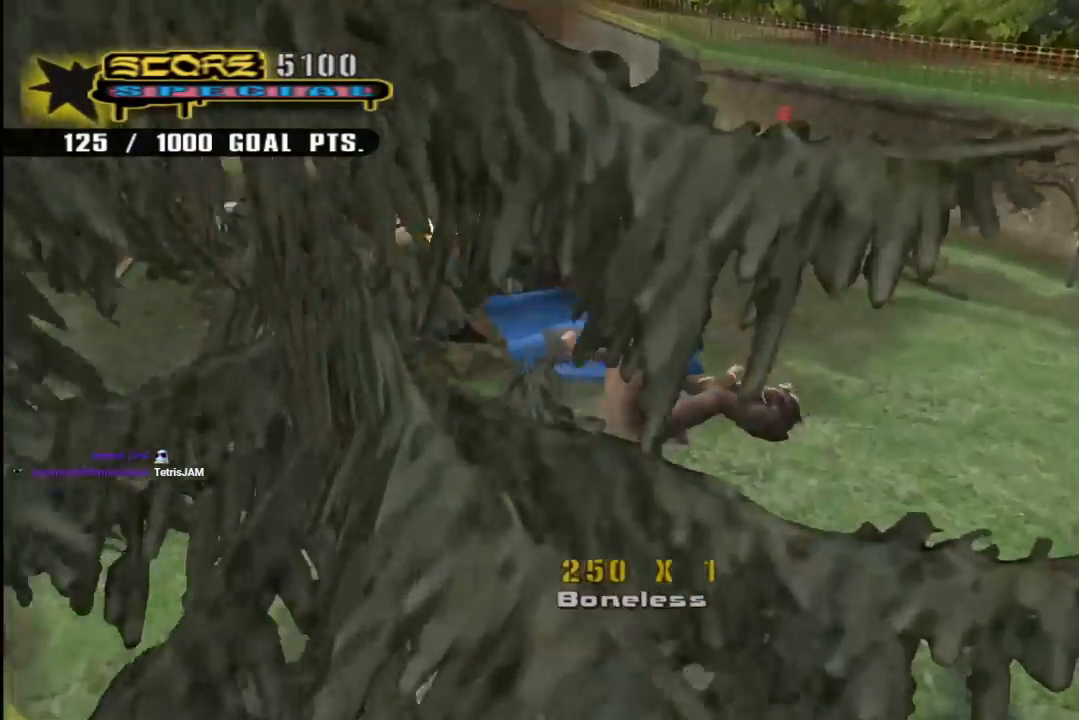
{"buttons": [], "left_stick": "center", "right_stick": "center", "events": [[200, "DPAD_UP", "down"], [300, "DPAD_UP", "up"], [350, "DPAD_UP", "down"], [450, "DPAD_LEFT", "down"], [483, "CROSS", "up"], [483, "DPAD_LEFT", "up"], [483, "DPAD_UP", "up"]]}
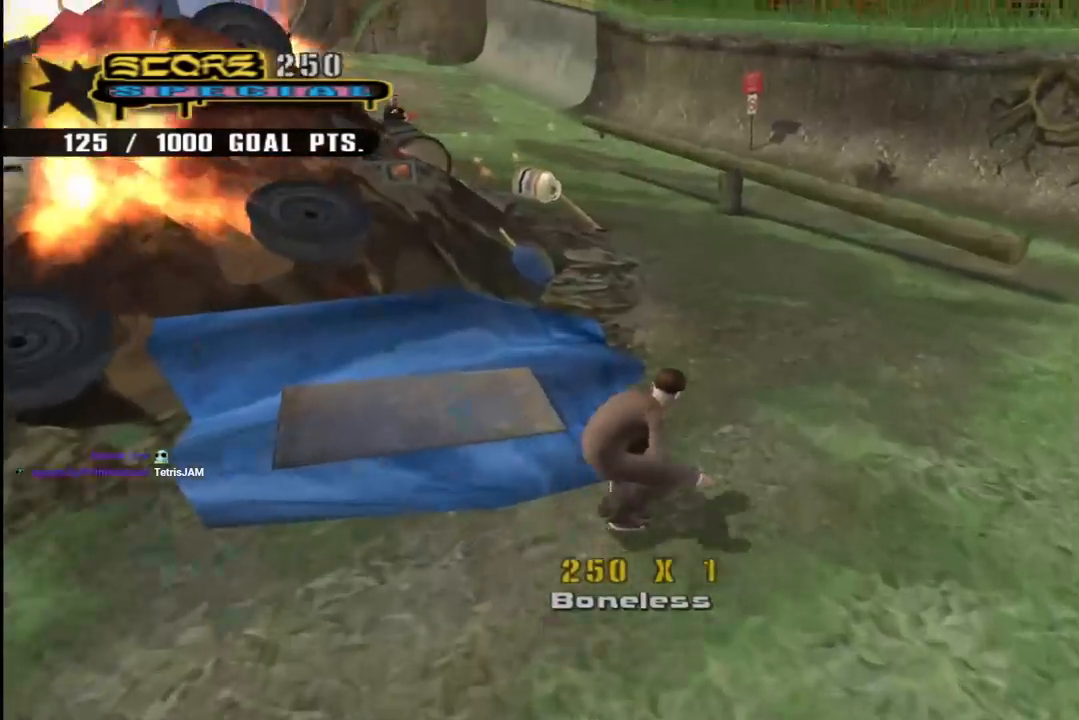
{"buttons": [], "left_stick": "center", "right_stick": "right", "events": [[183, "right_stick", "right"]]}
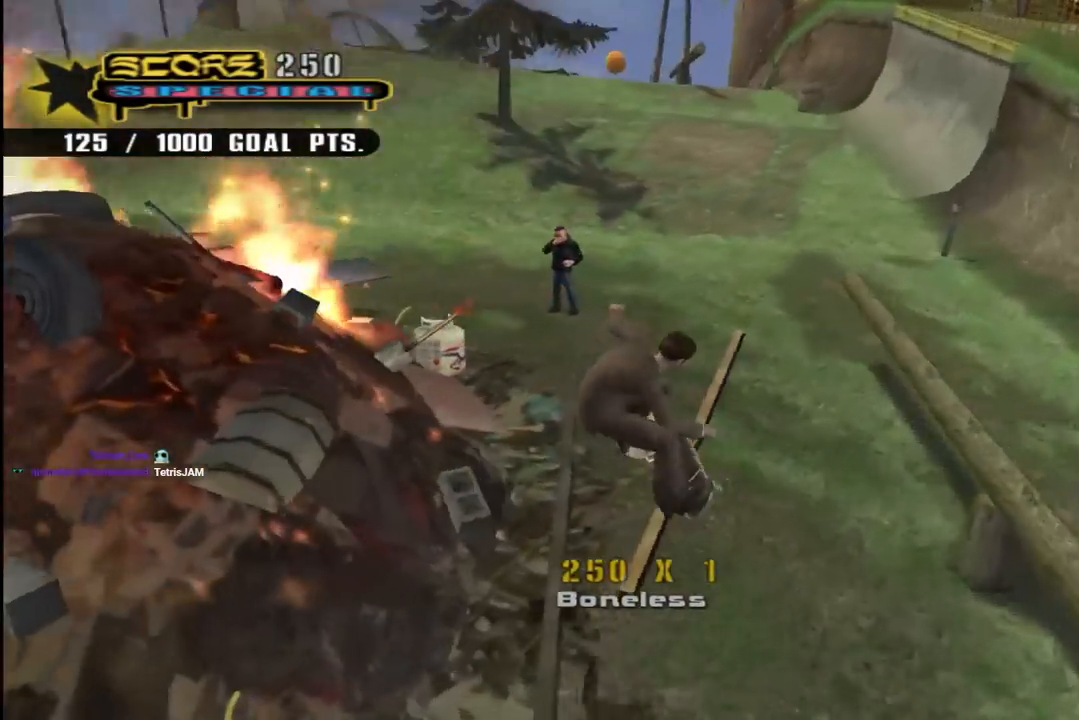
{"buttons": [], "left_stick": "center", "right_stick": "right", "events": [[83, "right_stick", "center"], [100, "DPAD_LEFT", "down"], [150, "right_stick", "right"], [433, "DPAD_LEFT", "up"]]}
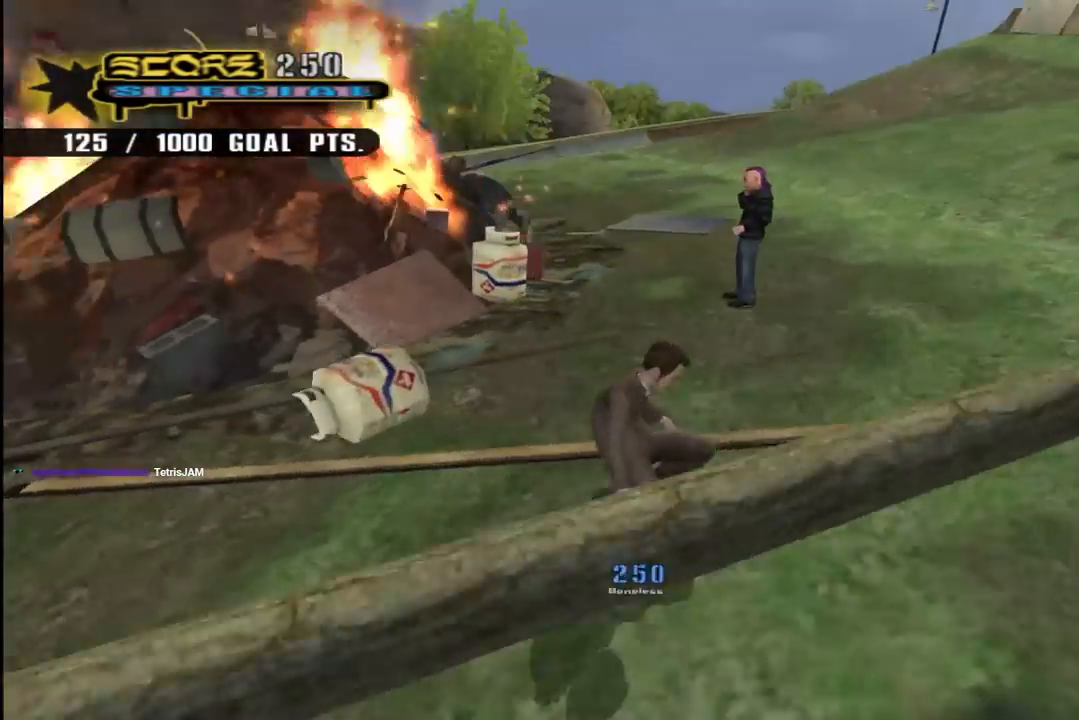
{"buttons": ["CROSS", "DPAD_DOWN", "DPAD_LEFT"], "left_stick": "center", "right_stick": "center", "events": [[83, "DPAD_LEFT", "down"], [117, "DPAD_DOWN", "down"], [283, "right_stick", "center"], [383, "CROSS", "down"]]}
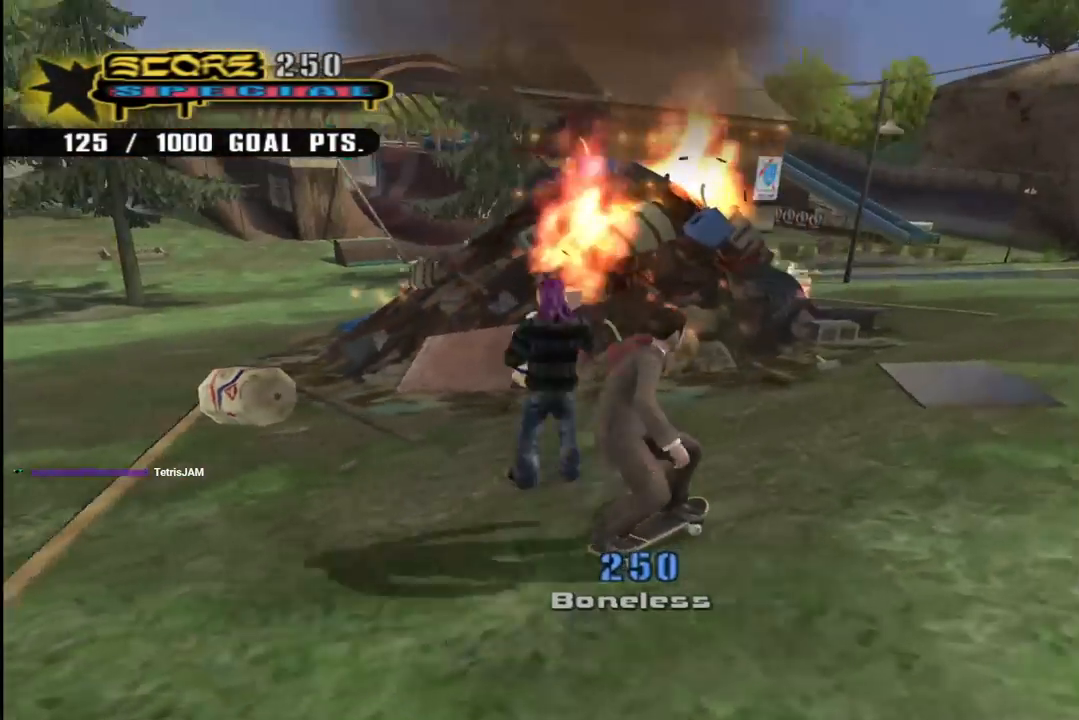
{"buttons": ["CROSS", "DPAD_UP"], "left_stick": "center", "right_stick": "center", "events": [[217, "DPAD_DOWN", "up"], [233, "DPAD_LEFT", "up"], [300, "DPAD_UP", "down"], [367, "DPAD_LEFT", "down"], [450, "DPAD_LEFT", "up"]]}
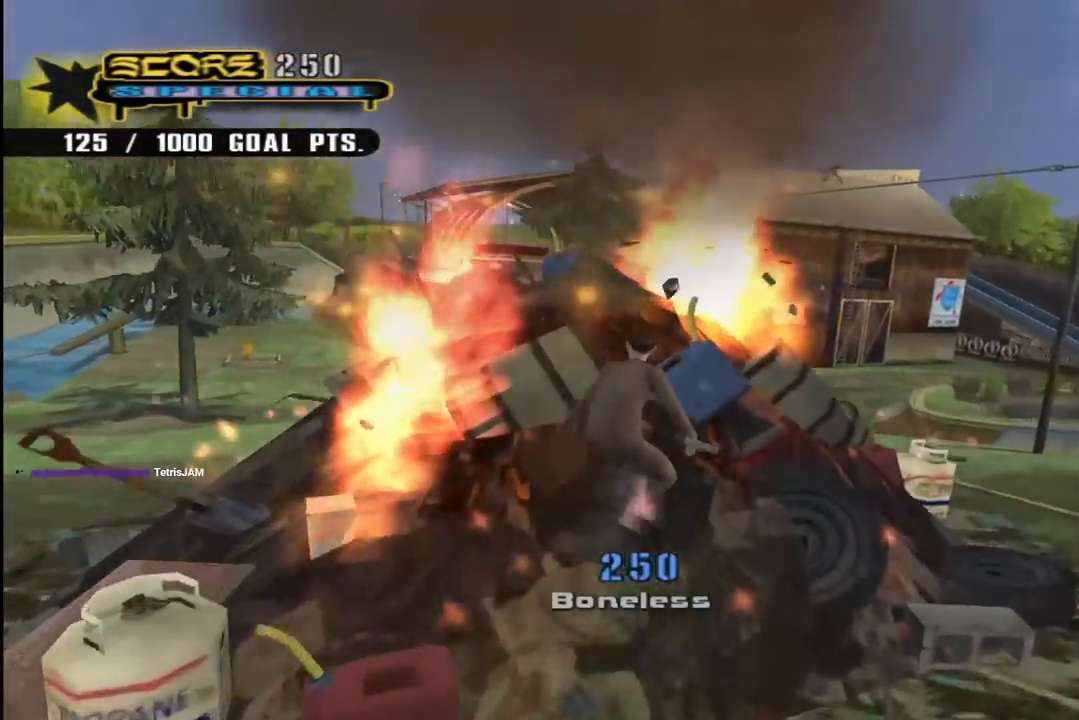
{"buttons": ["CROSS"], "left_stick": "center", "right_stick": "center", "events": [[100, "CROSS", "up"], [167, "CROSS", "down"], [400, "DPAD_UP", "up"]]}
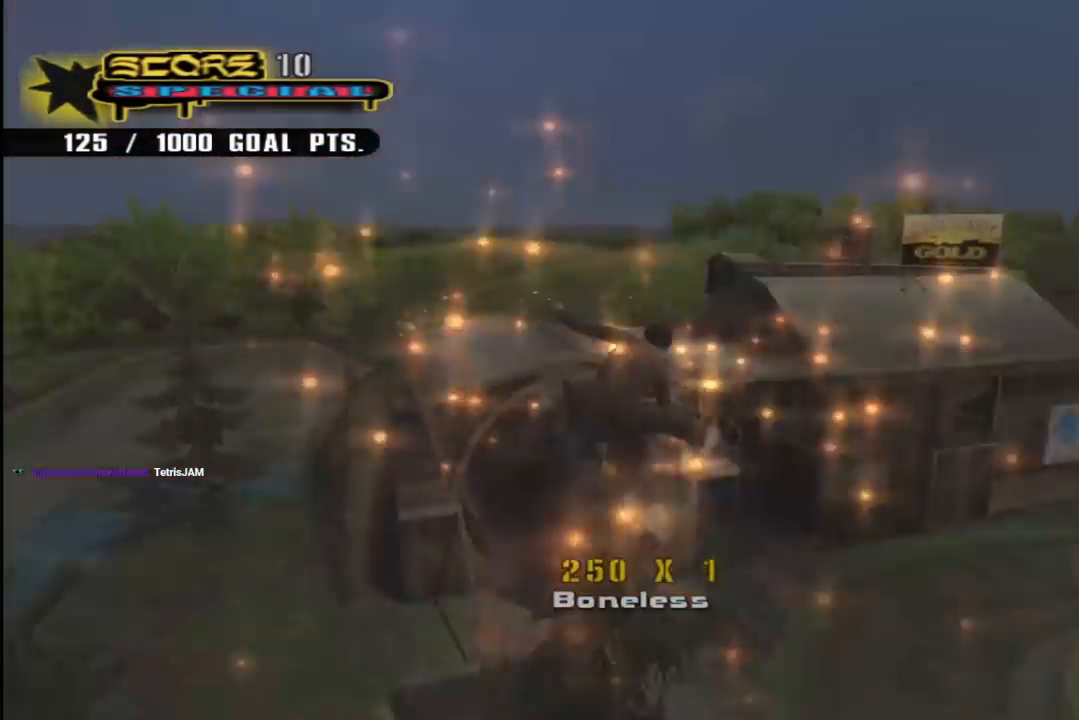
{"buttons": ["CROSS"], "left_stick": "center", "right_stick": "center", "events": []}
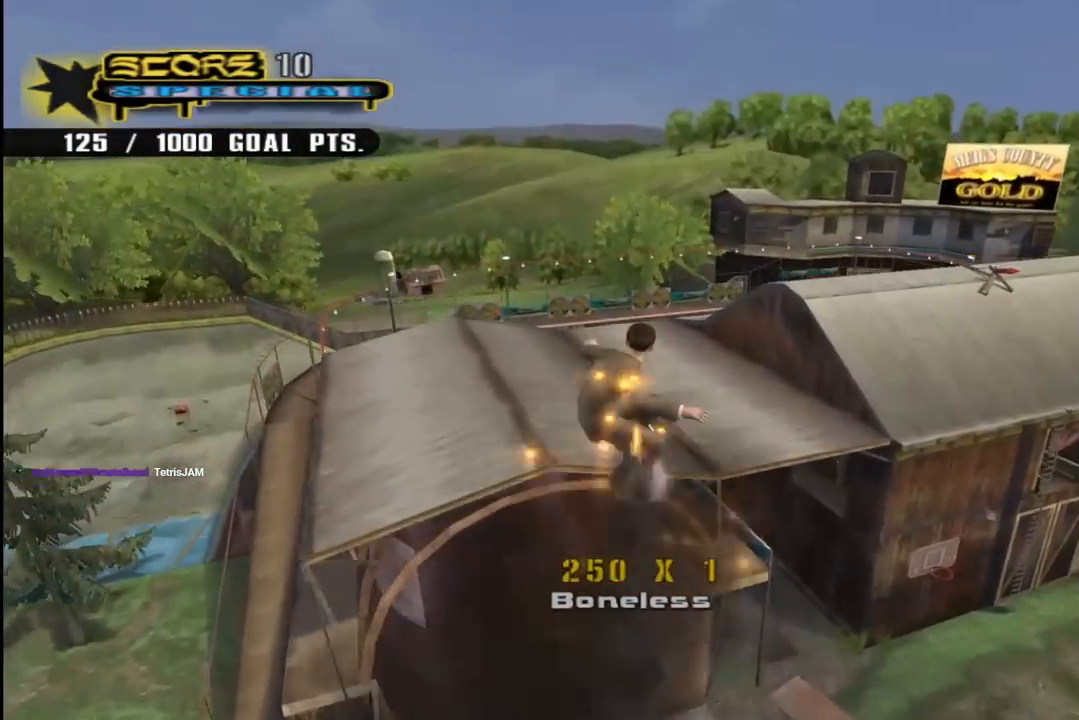
{"buttons": ["CROSS", "R1"], "left_stick": "center", "right_stick": "center", "events": [[467, "R1", "down"]]}
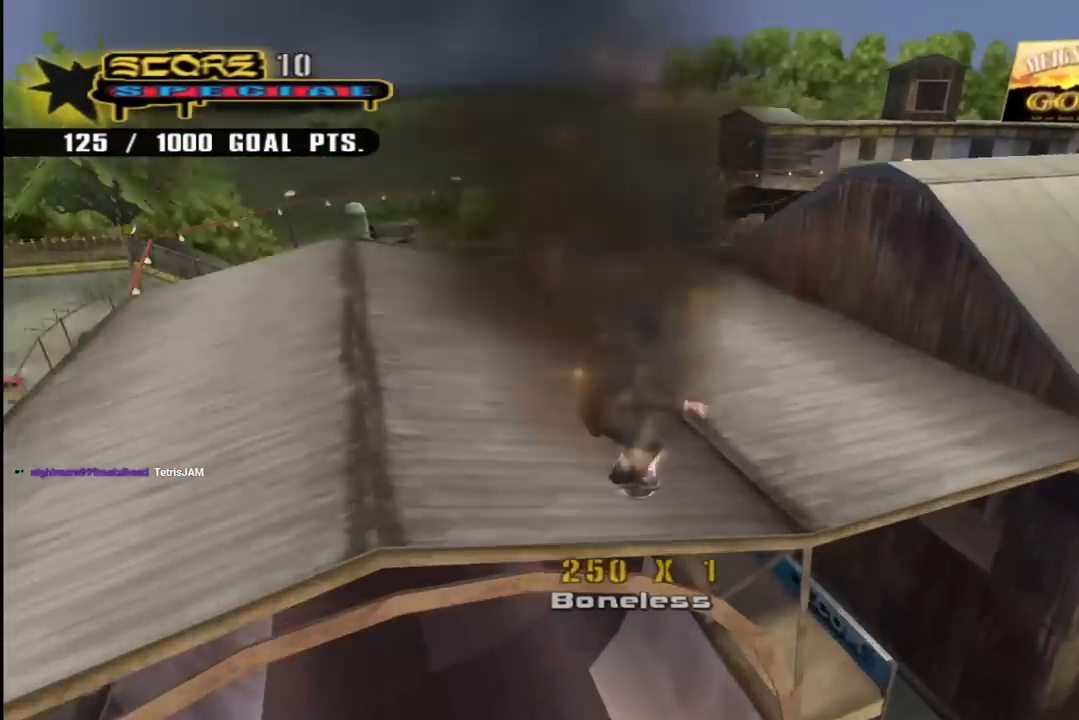
{"buttons": ["CROSS", "DPAD_LEFT"], "left_stick": "center", "right_stick": "center", "events": [[117, "DPAD_RIGHT", "down"], [117, "R1", "up"], [150, "DPAD_DOWN", "down"], [400, "CROSS", "up"], [417, "DPAD_DOWN", "up"], [417, "DPAD_RIGHT", "up"], [467, "CROSS", "down"], [500, "DPAD_LEFT", "down"]]}
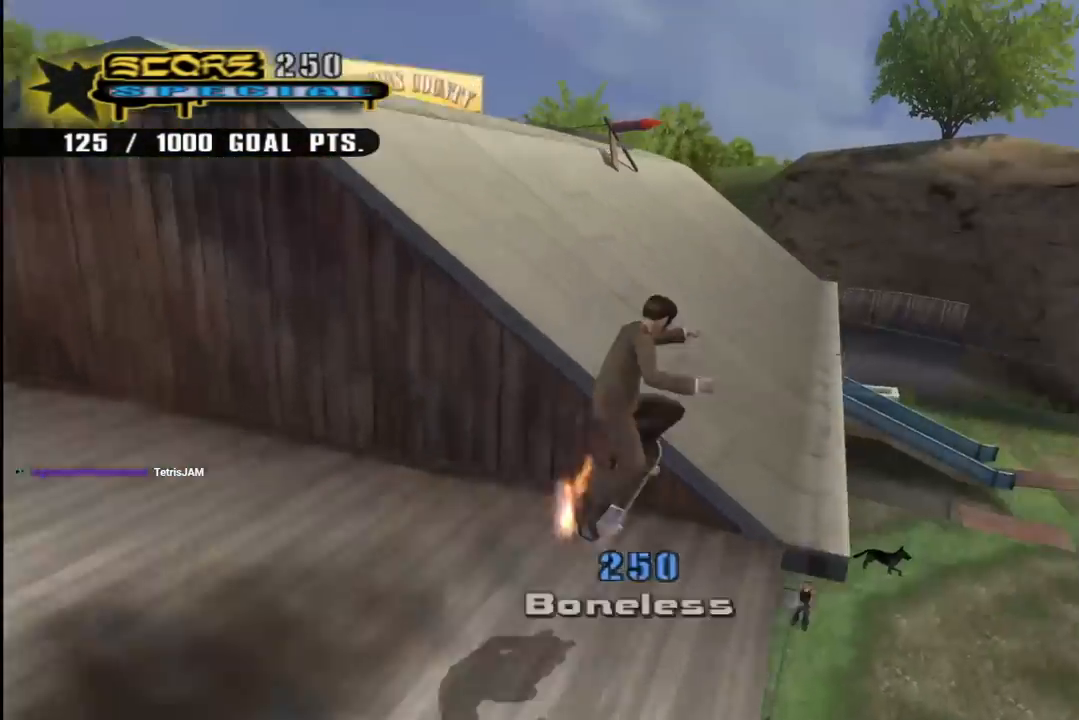
{"buttons": ["CROSS", "R1", "DPAD_DOWN", "DPAD_LEFT"], "left_stick": "center", "right_stick": "center", "events": [[50, "DPAD_DOWN", "down"], [83, "R1", "down"]]}
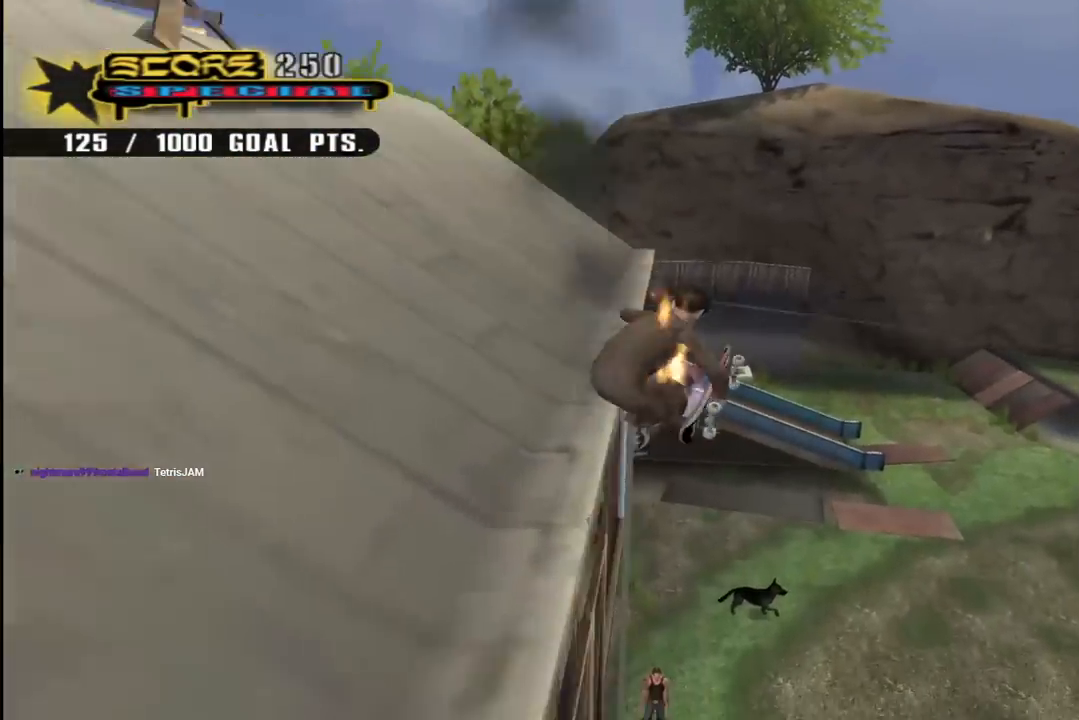
{"buttons": ["CROSS", "R1", "DPAD_UP", "DPAD_LEFT"], "left_stick": "center", "right_stick": "center", "events": [[183, "DPAD_DOWN", "up"], [200, "DPAD_UP", "down"], [233, "SQUARE", "down"], [267, "TRIANGLE", "down"], [383, "SQUARE", "up"], [383, "TRIANGLE", "up"]]}
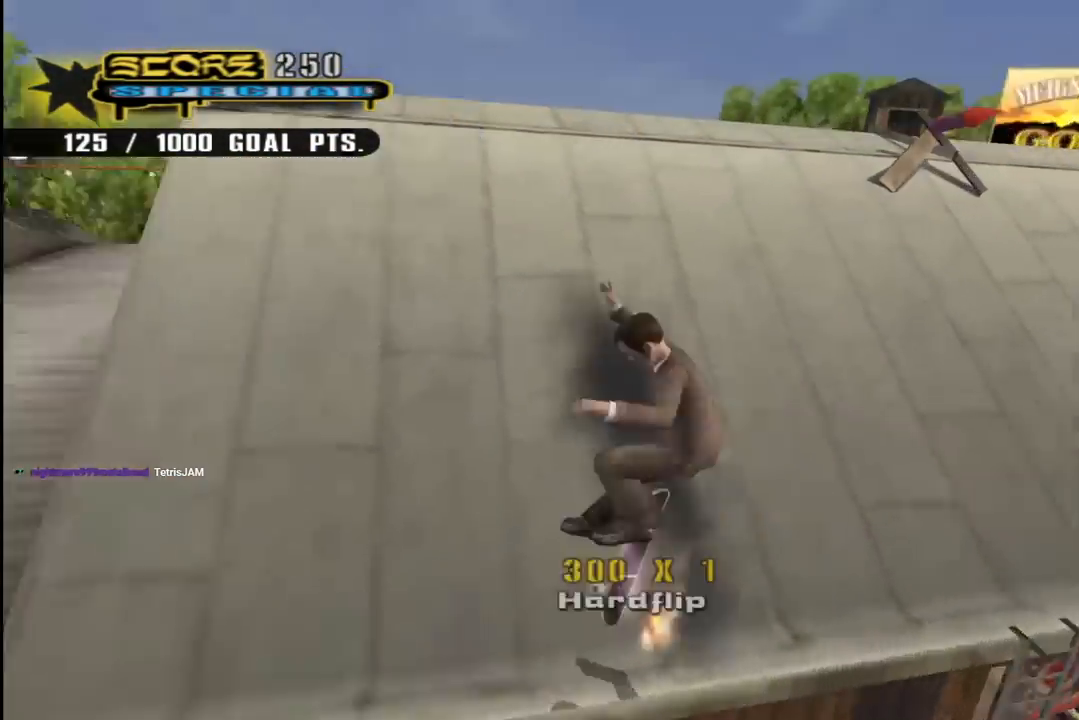
{"buttons": ["CROSS", "R1", "DPAD_DOWN", "DPAD_RIGHT"], "left_stick": "center", "right_stick": "center", "events": [[50, "R1", "up"], [150, "DPAD_LEFT", "up"], [217, "DPAD_RIGHT", "down"], [267, "R1", "down"], [467, "DPAD_UP", "up"], [500, "DPAD_DOWN", "down"]]}